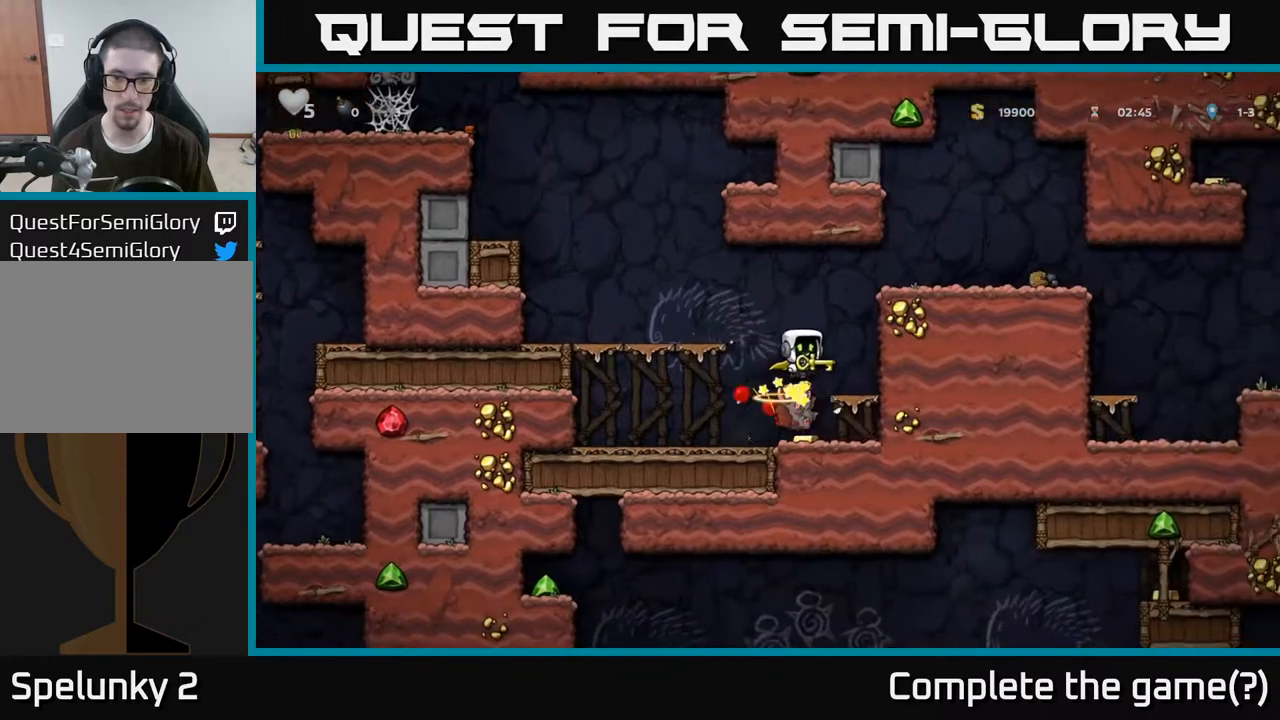
Gameplay with a controller (Xbox layout); each line is a JSON object with the inputs held at the frame after it. "events" lists button and stick changes between this image and that frame as [ms after this image, input, new state], when the widget could be followed in between.
{"buttons": [], "left_stick": "right", "right_stick": "center", "events": [[183, "left_stick", "center"], [367, "left_stick", "right"]]}
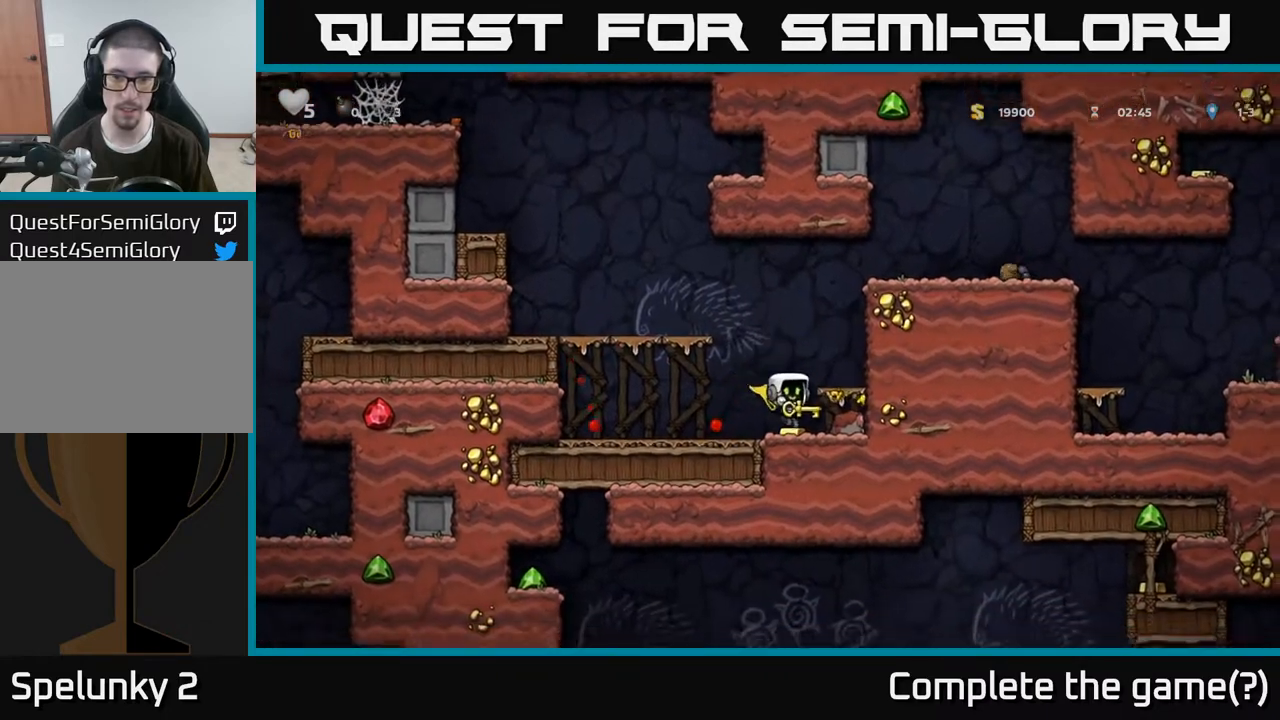
{"buttons": [], "left_stick": "right", "right_stick": "center", "events": [[50, "left_stick", "center"], [167, "A", "down"], [183, "left_stick", "right"], [317, "A", "up"]]}
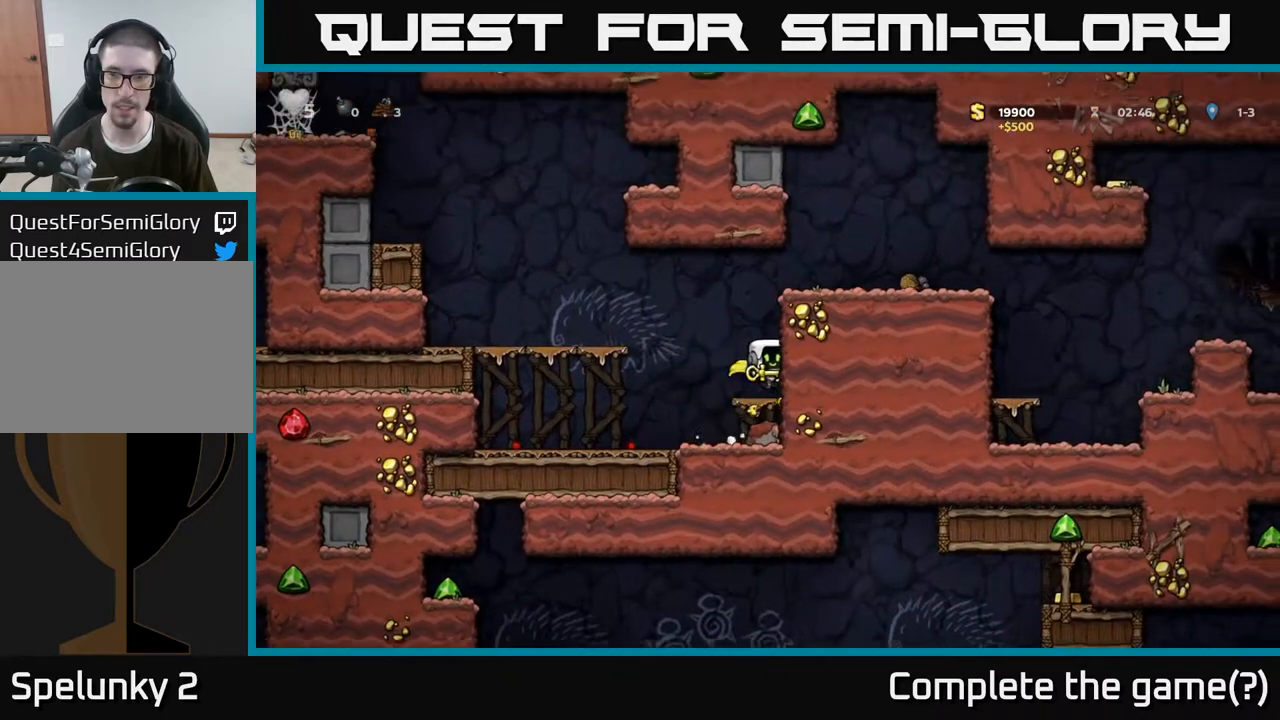
{"buttons": [], "left_stick": "right", "right_stick": "center", "events": [[150, "A", "down"], [383, "A", "up"]]}
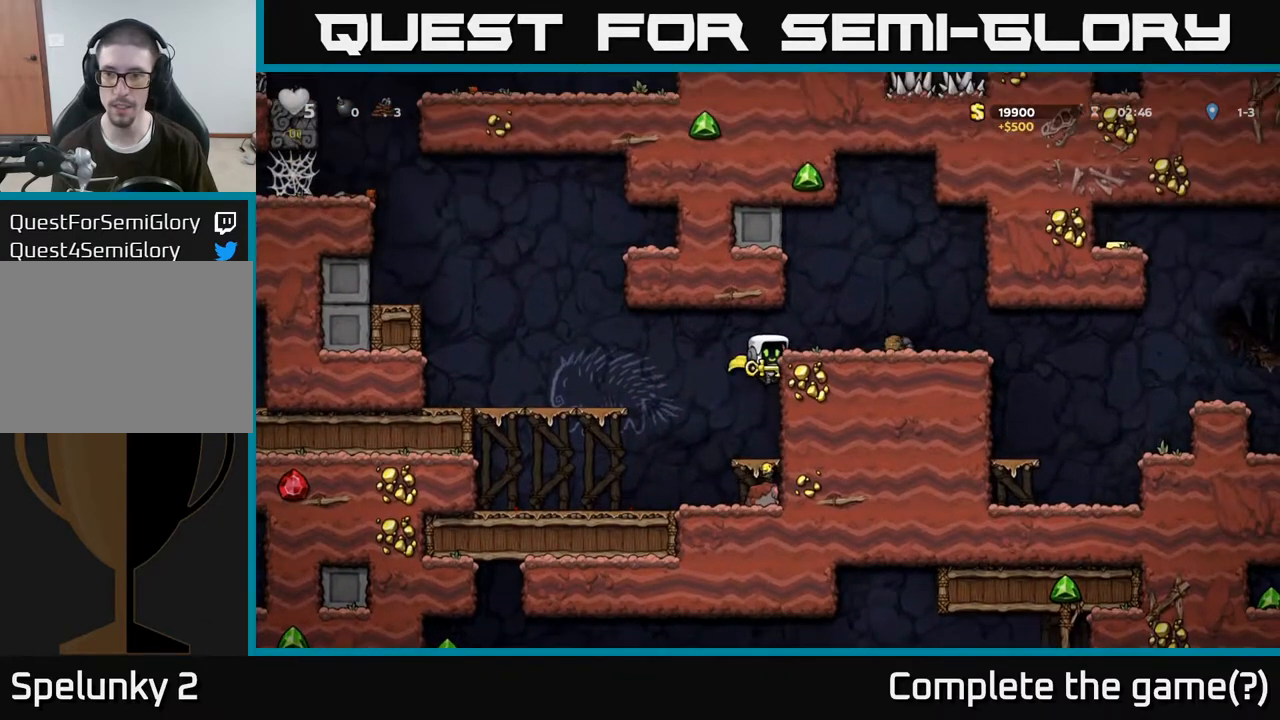
{"buttons": [], "left_stick": "right", "right_stick": "center", "events": [[33, "A", "down"], [200, "A", "up"]]}
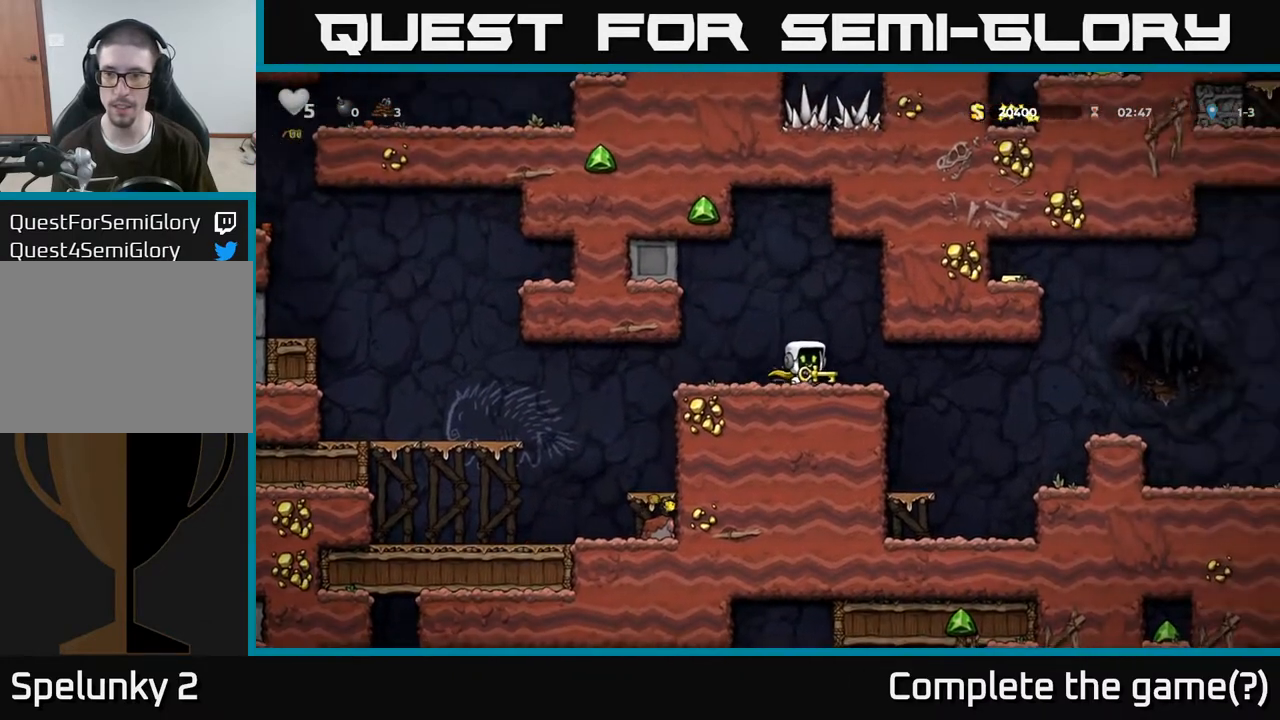
{"buttons": ["A"], "left_stick": "right", "right_stick": "center", "events": [[200, "A", "down"]]}
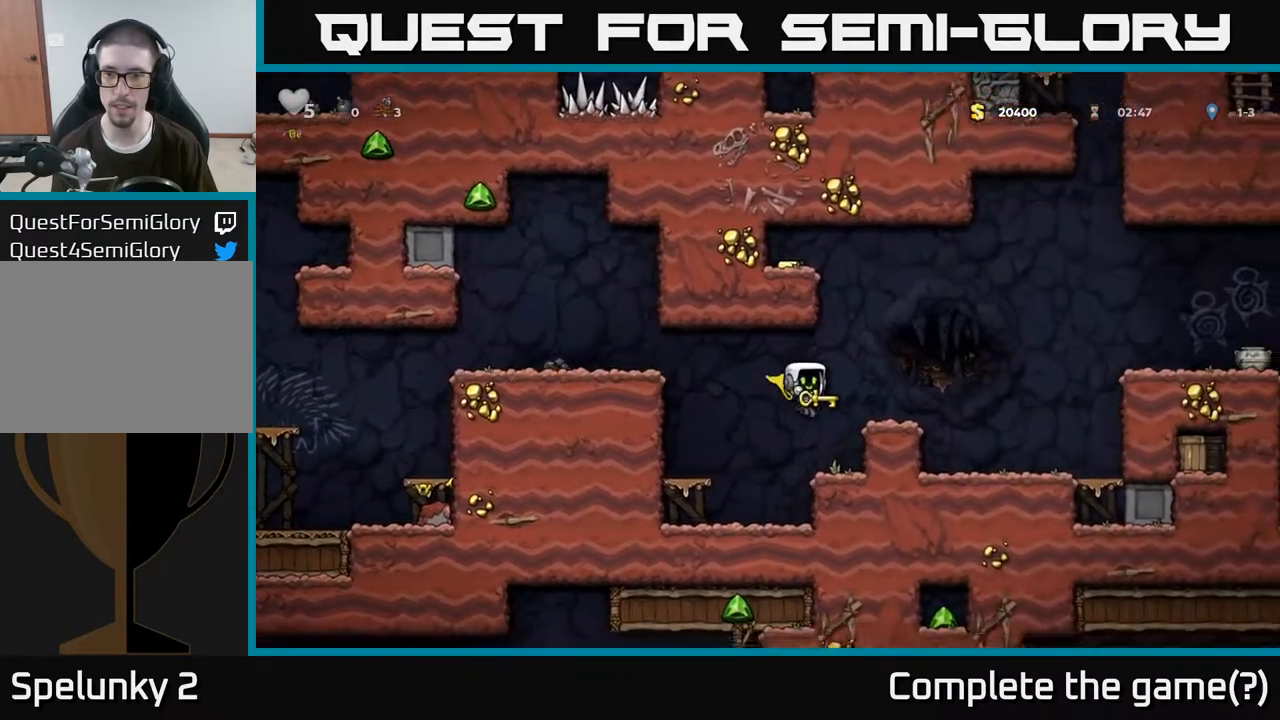
{"buttons": [], "left_stick": "center", "right_stick": "center", "events": [[67, "A", "up"], [250, "A", "down"], [383, "A", "up"], [433, "left_stick", "center"]]}
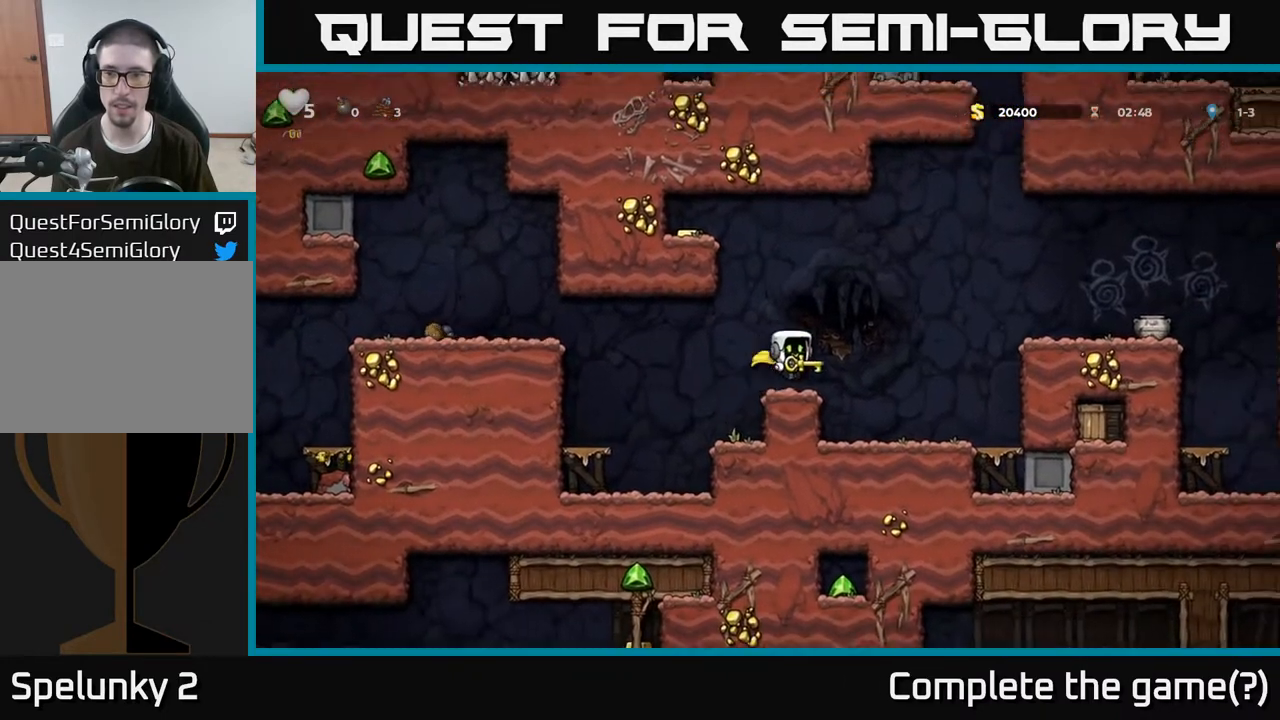
{"buttons": ["A"], "left_stick": "right", "right_stick": "center", "events": [[150, "left_stick", "right"], [183, "A", "down"]]}
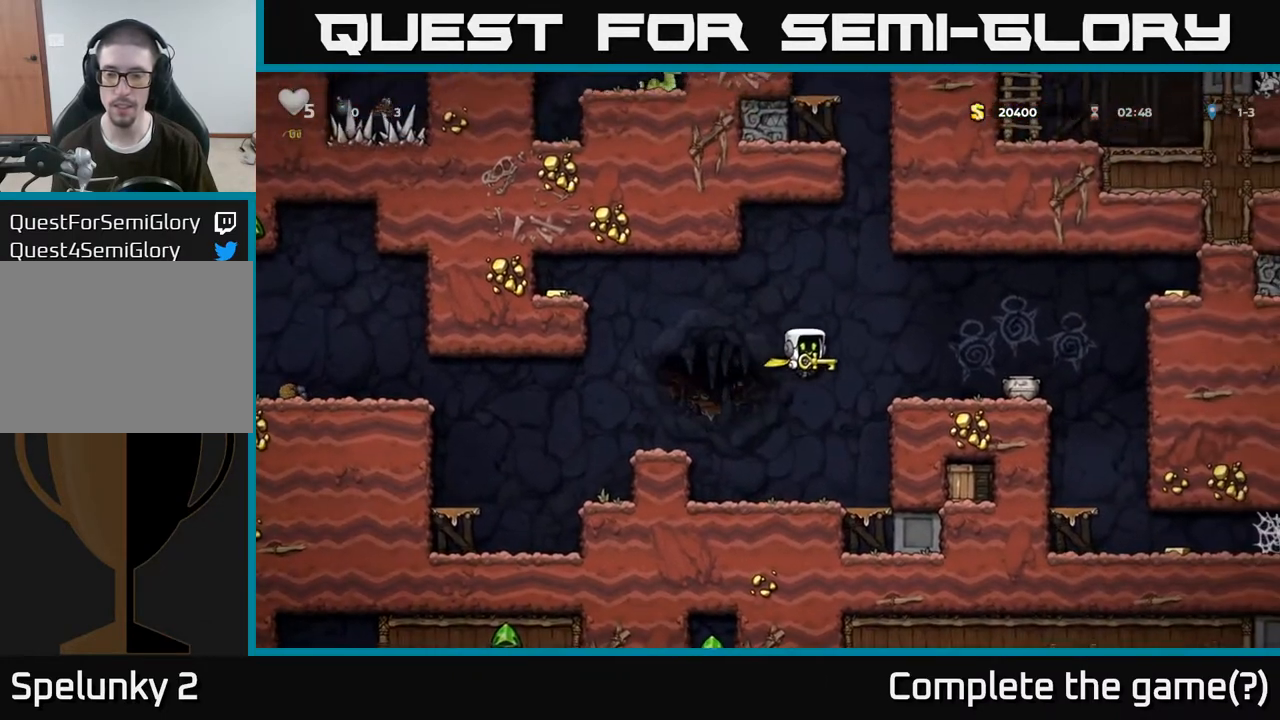
{"buttons": [], "left_stick": "left", "right_stick": "center", "events": [[33, "A", "up"], [100, "A", "down"], [333, "A", "up"], [433, "left_stick", "left"]]}
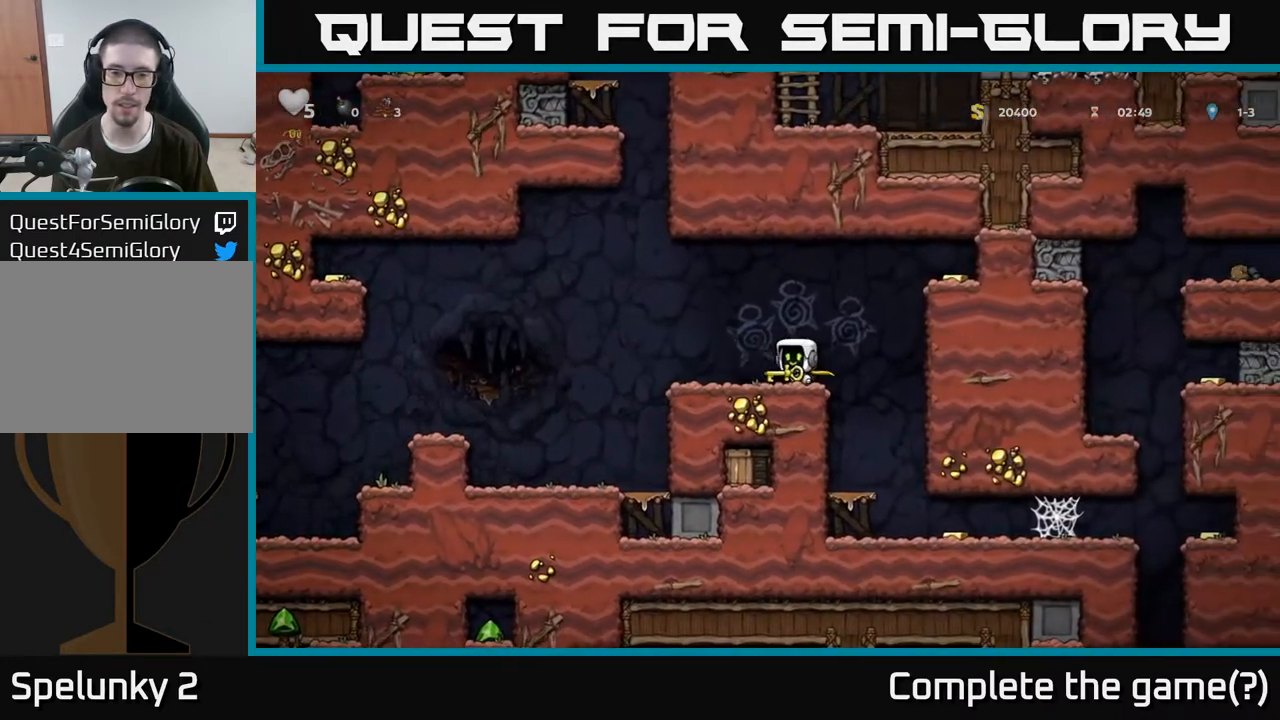
{"buttons": [], "left_stick": "right", "right_stick": "center", "events": [[83, "left_stick", "center"], [400, "left_stick", "right"]]}
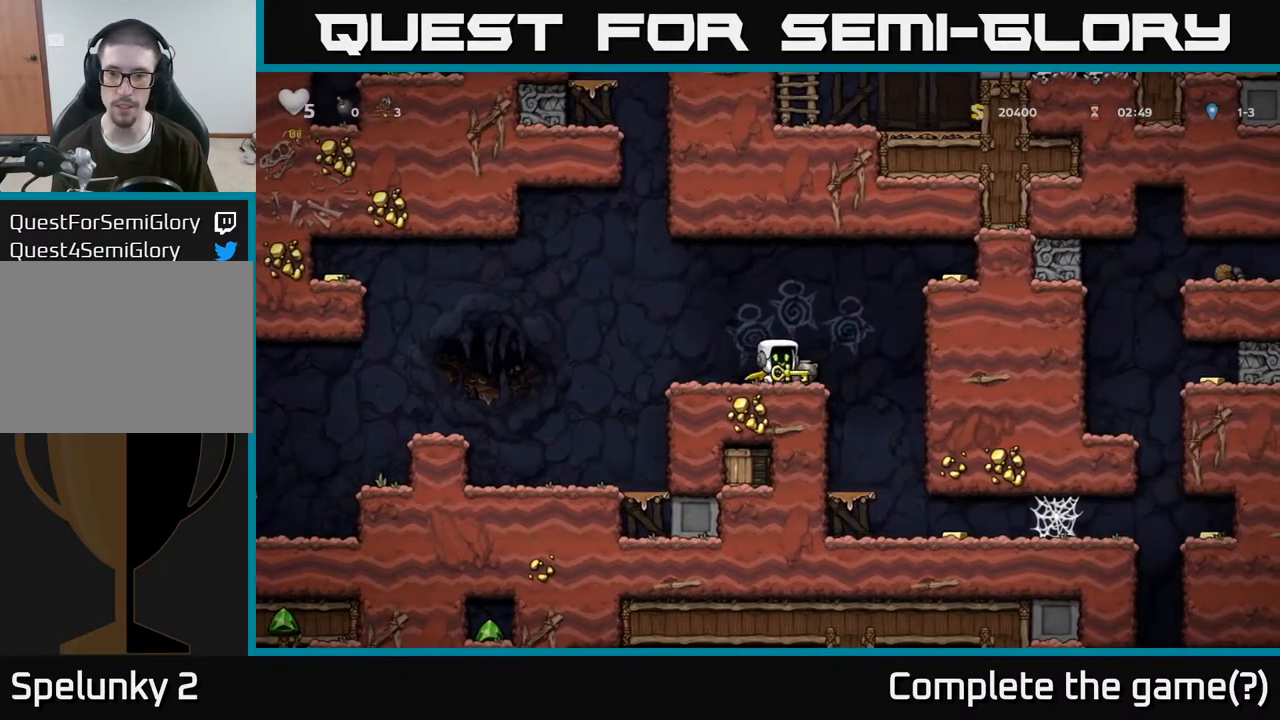
{"buttons": ["A"], "left_stick": "right", "right_stick": "center", "events": [[50, "A", "down"], [333, "A", "up"], [500, "A", "down"]]}
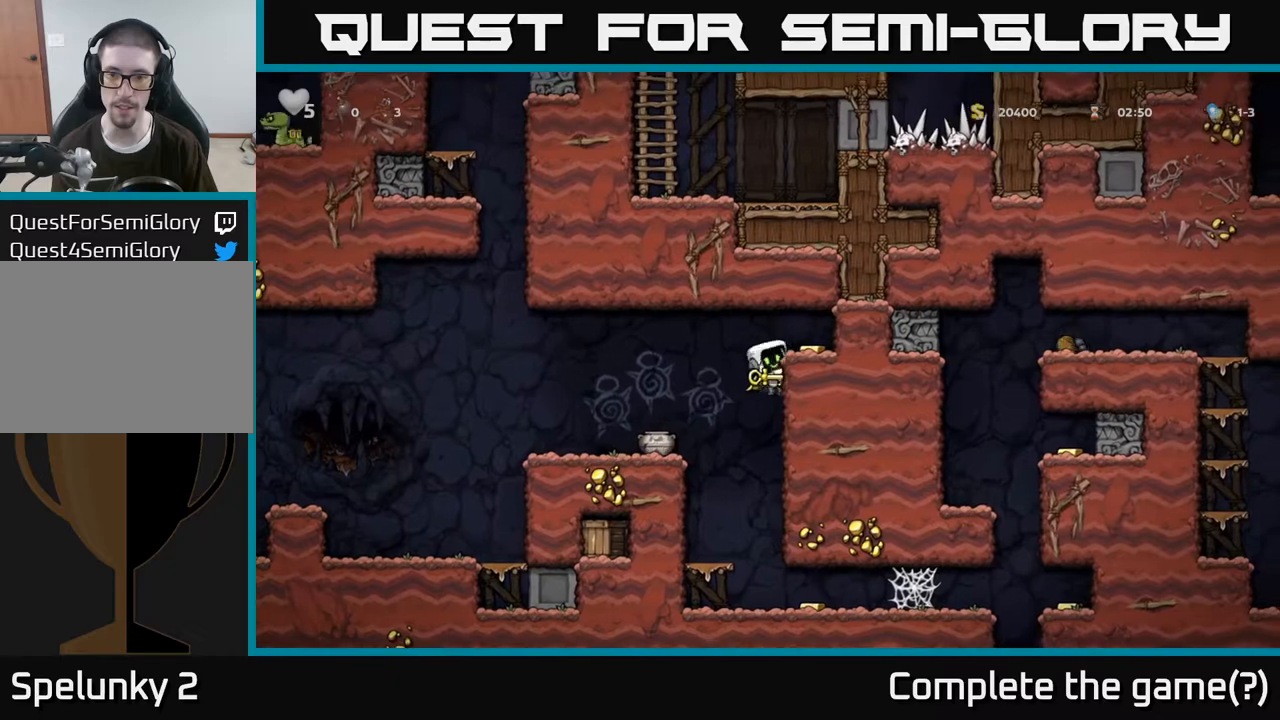
{"buttons": ["A"], "left_stick": "left", "right_stick": "center", "events": [[167, "A", "up"], [283, "left_stick", "left"], [500, "A", "down"]]}
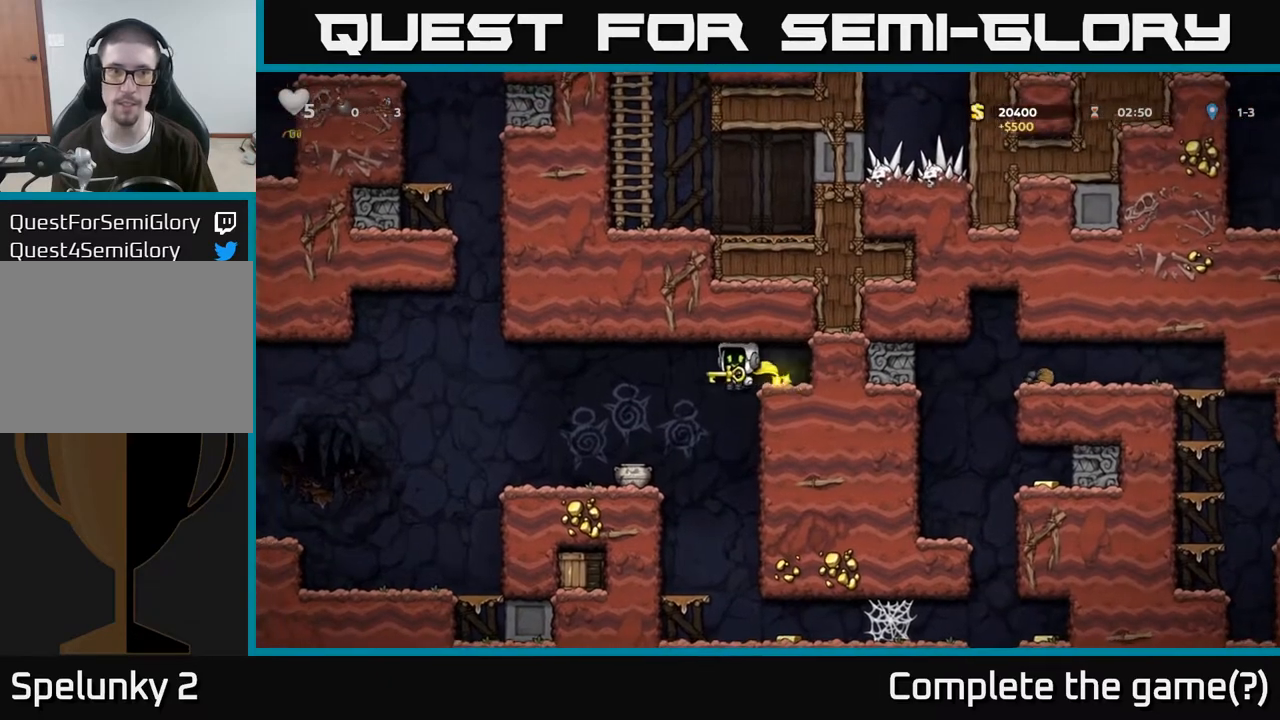
{"buttons": [], "left_stick": "left", "right_stick": "center", "events": [[167, "A", "up"], [183, "left_stick", "center"], [233, "left_stick", "right"], [500, "left_stick", "left"]]}
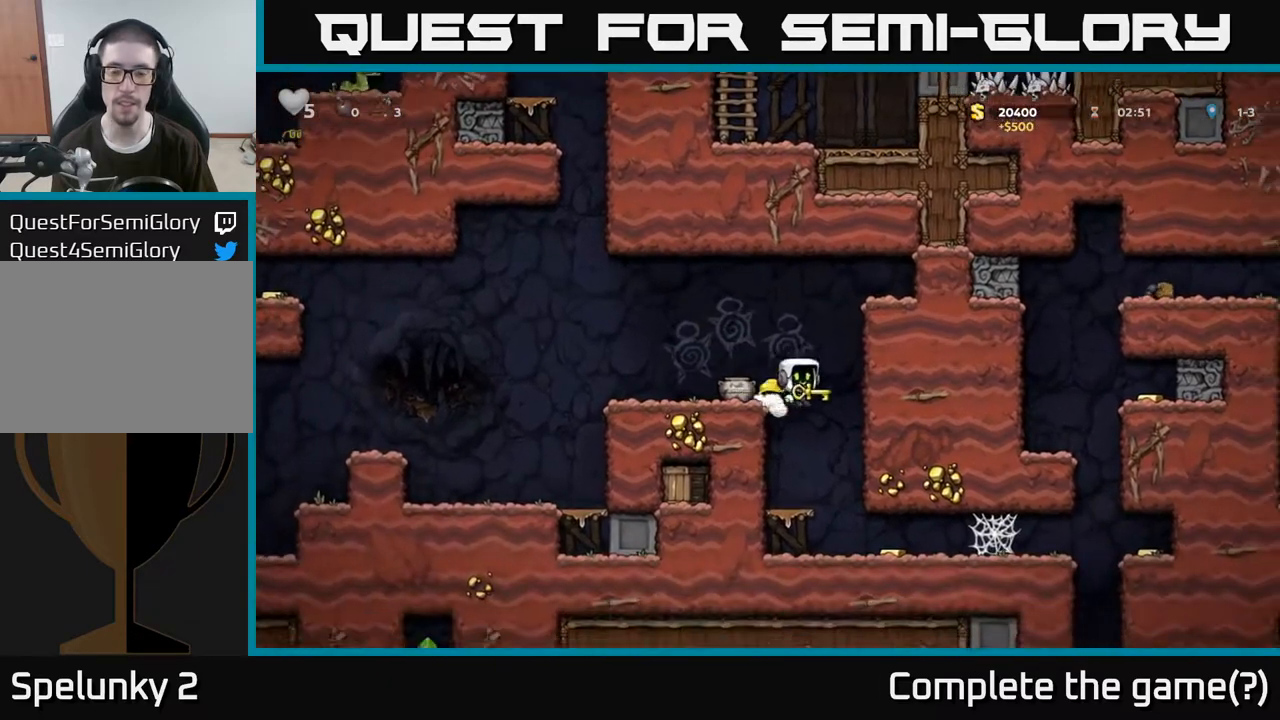
{"buttons": ["A"], "left_stick": "down-right", "right_stick": "center", "events": [[167, "left_stick", "center"], [250, "left_stick", "down"], [417, "A", "down"], [467, "left_stick", "down-right"]]}
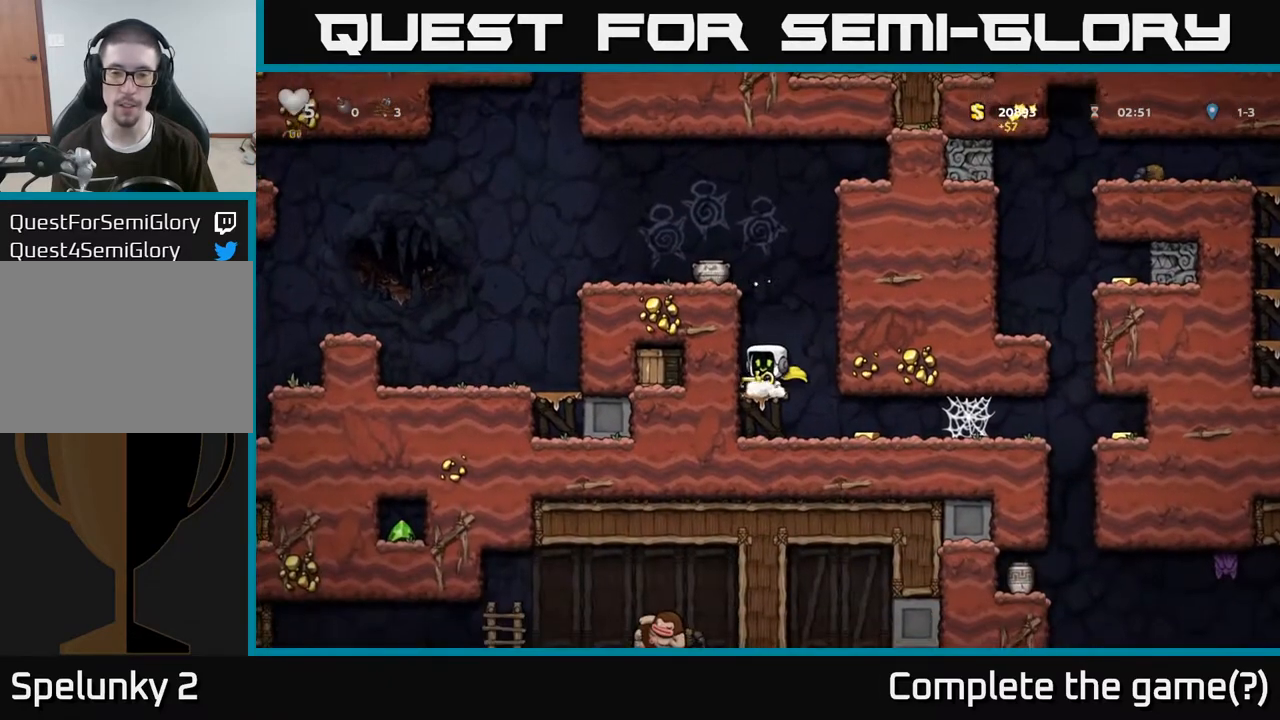
{"buttons": ["A"], "left_stick": "right", "right_stick": "center", "events": [[17, "left_stick", "right"], [67, "A", "up"], [400, "A", "down"]]}
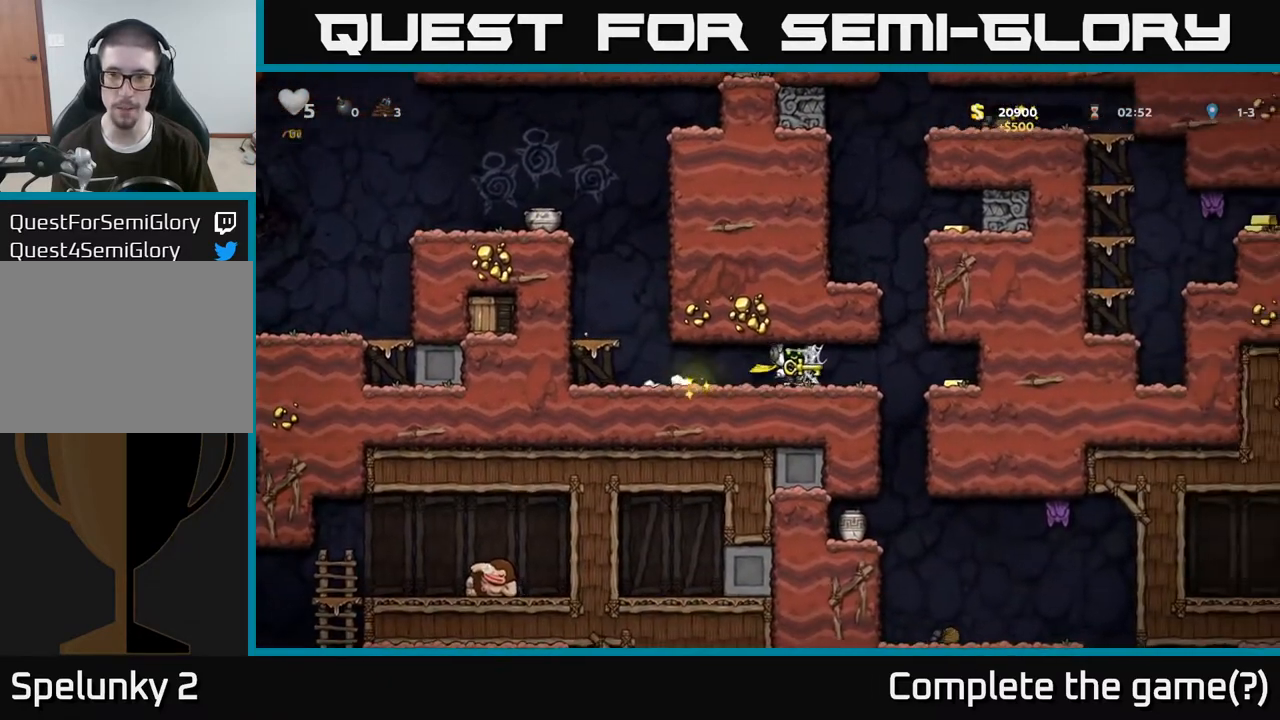
{"buttons": [], "left_stick": "left", "right_stick": "center", "events": [[17, "A", "up"], [100, "A", "down"], [217, "A", "up"], [383, "left_stick", "left"]]}
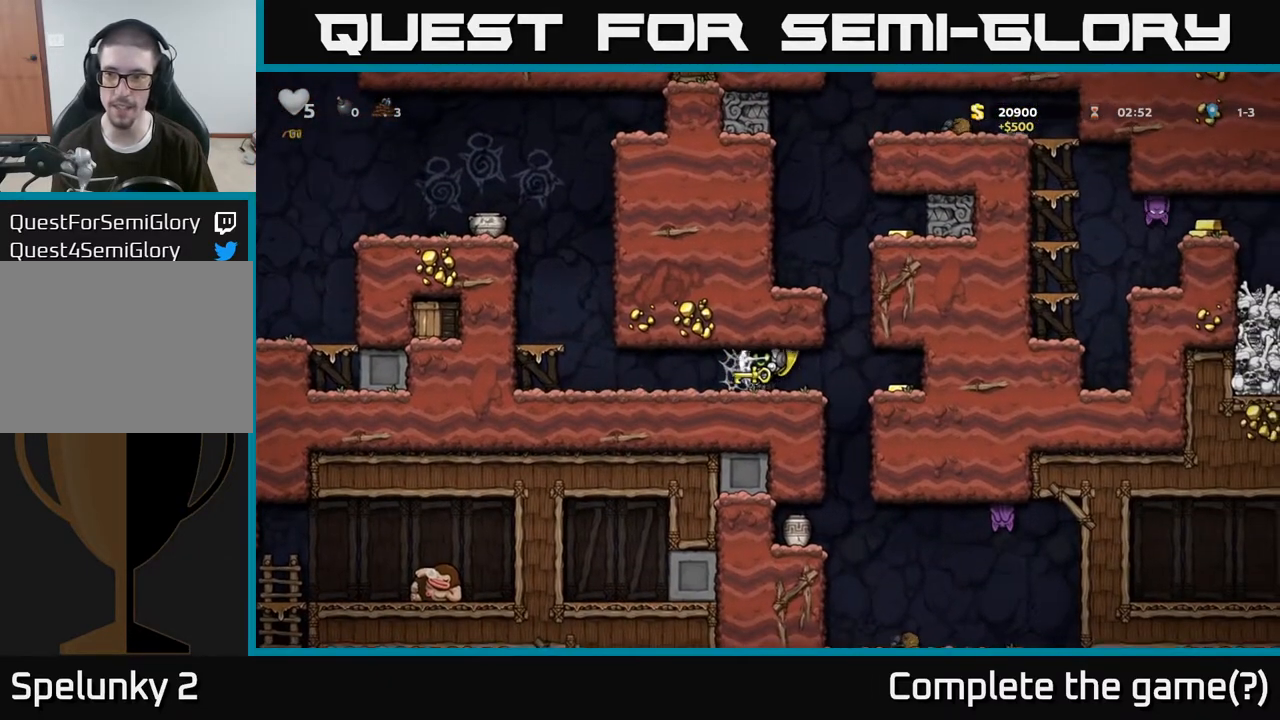
{"buttons": [], "left_stick": "left", "right_stick": "center", "events": []}
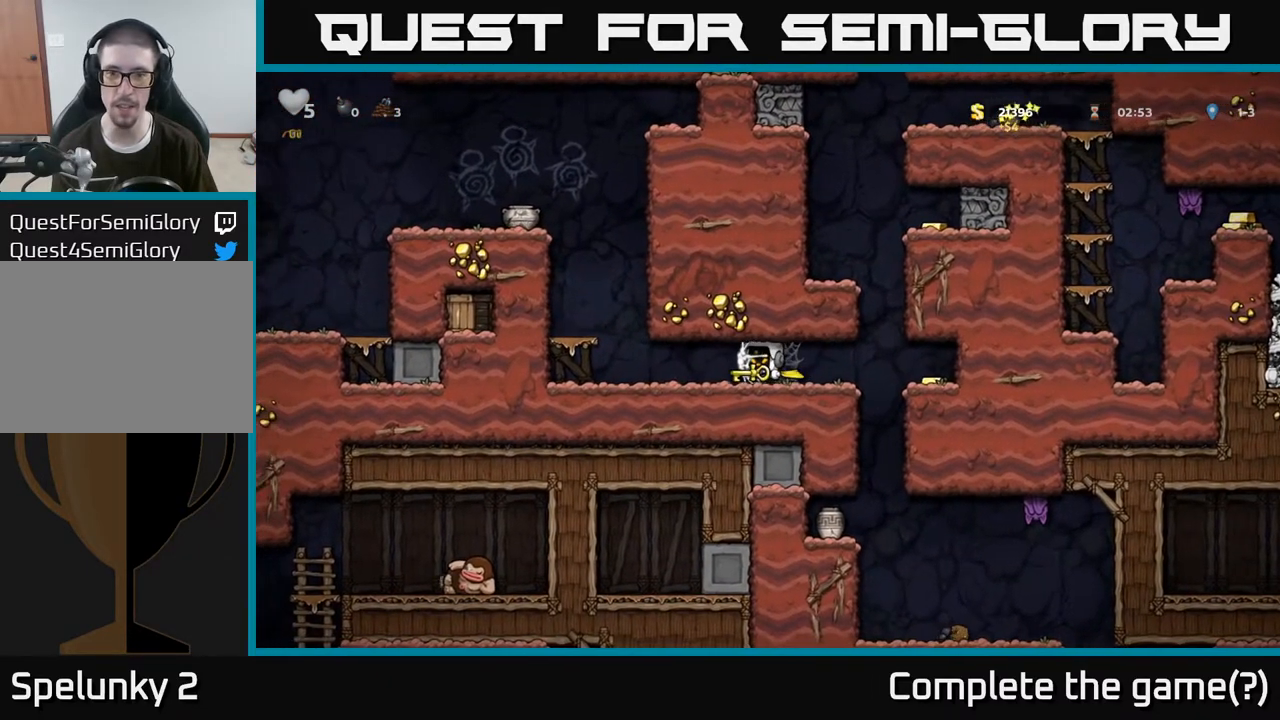
{"buttons": [], "left_stick": "left", "right_stick": "center", "events": []}
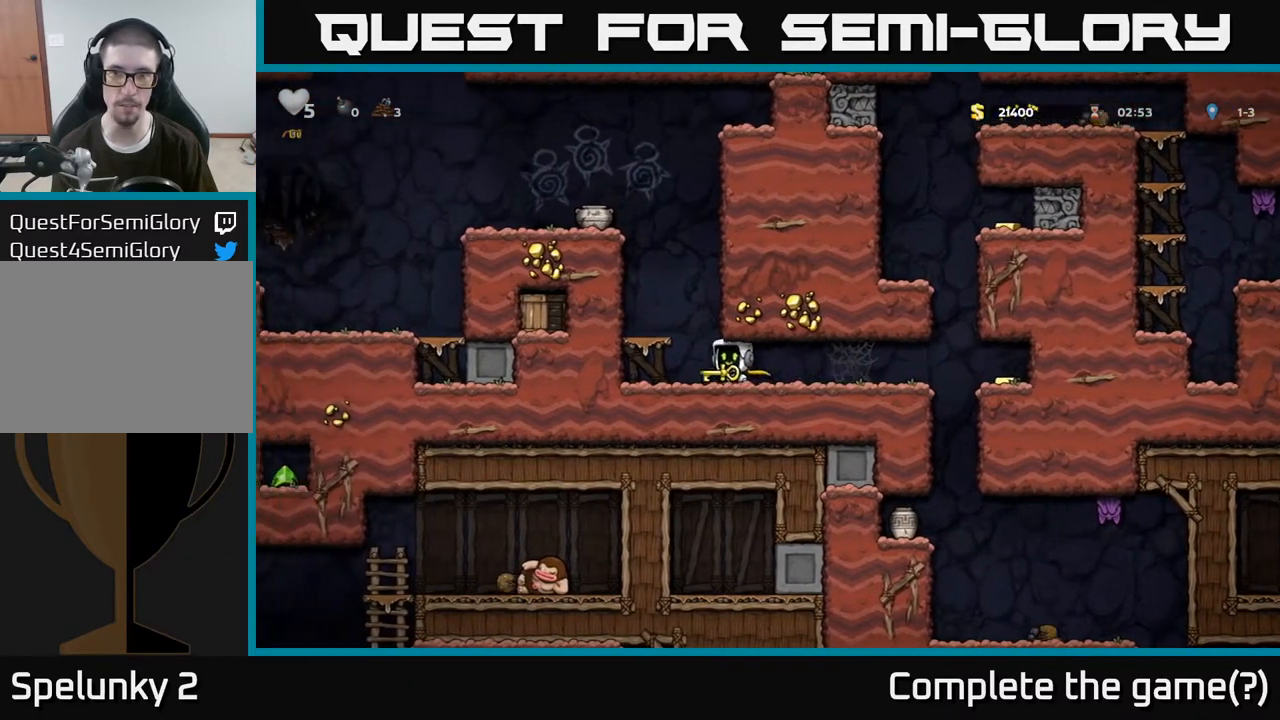
{"buttons": [], "left_stick": "center", "right_stick": "center", "events": [[100, "A", "down"], [283, "A", "up"], [317, "left_stick", "center"]]}
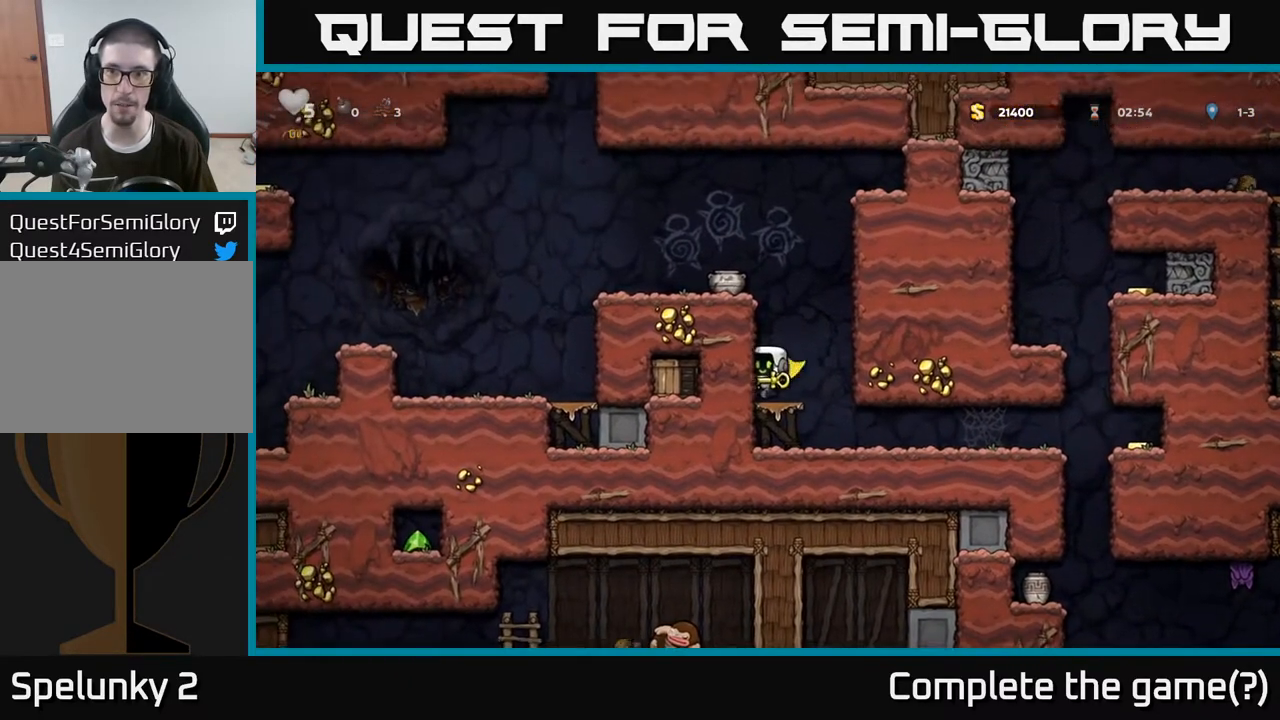
{"buttons": ["A"], "left_stick": "left", "right_stick": "center", "events": [[33, "left_stick", "left"], [67, "A", "down"], [267, "A", "up"], [483, "A", "down"]]}
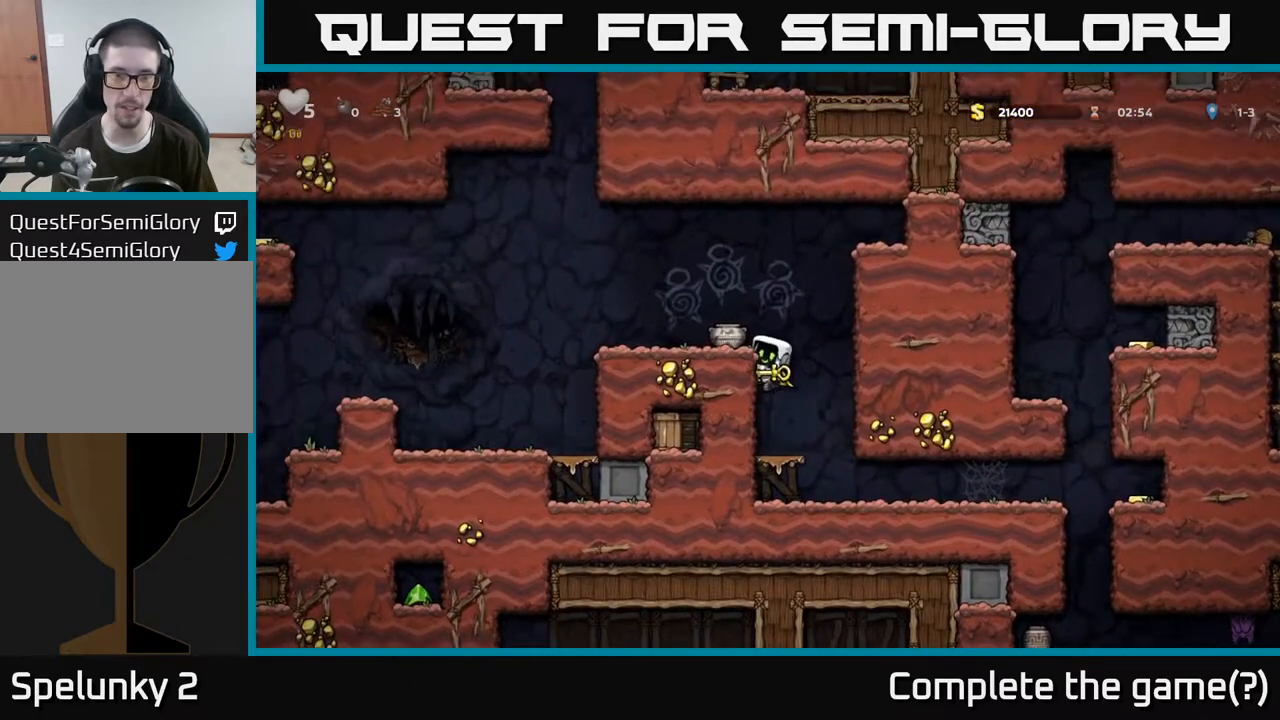
{"buttons": ["A"], "left_stick": "left", "right_stick": "center", "events": [[117, "A", "up"], [467, "A", "down"]]}
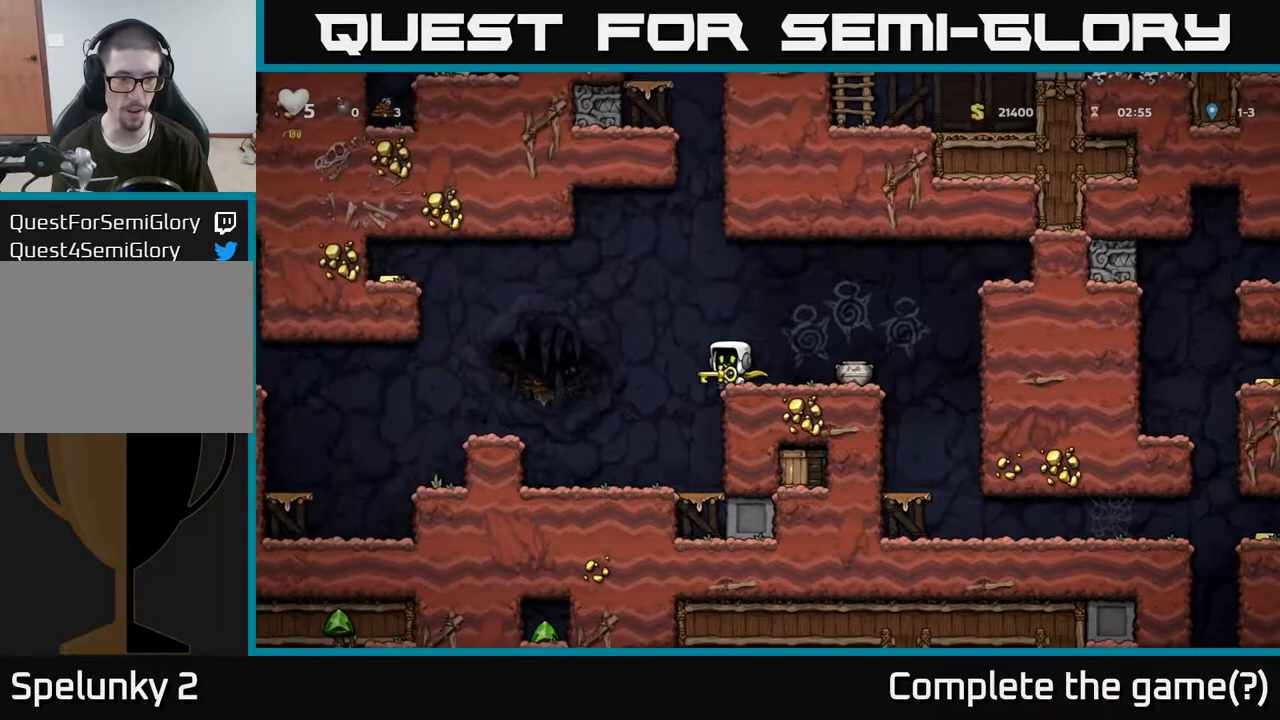
{"buttons": [], "left_stick": "left", "right_stick": "center", "events": [[117, "A", "up"]]}
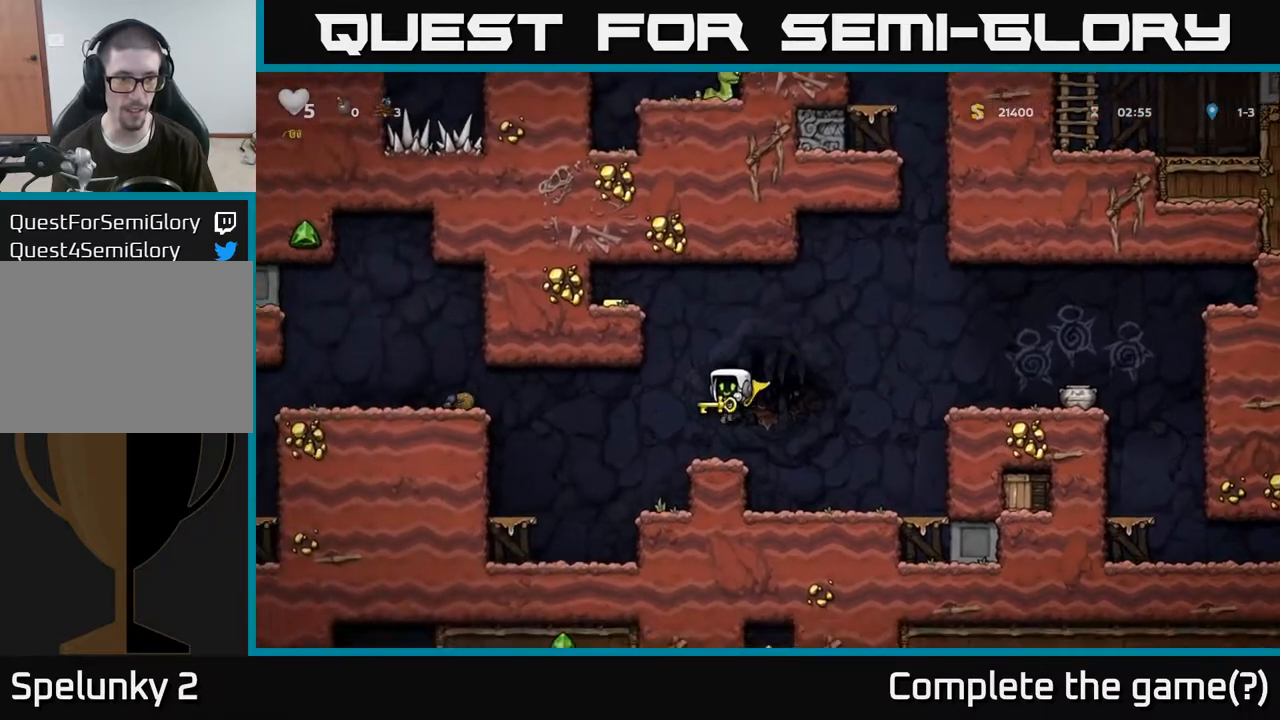
{"buttons": ["A"], "left_stick": "left", "right_stick": "center", "events": [[117, "A", "down"]]}
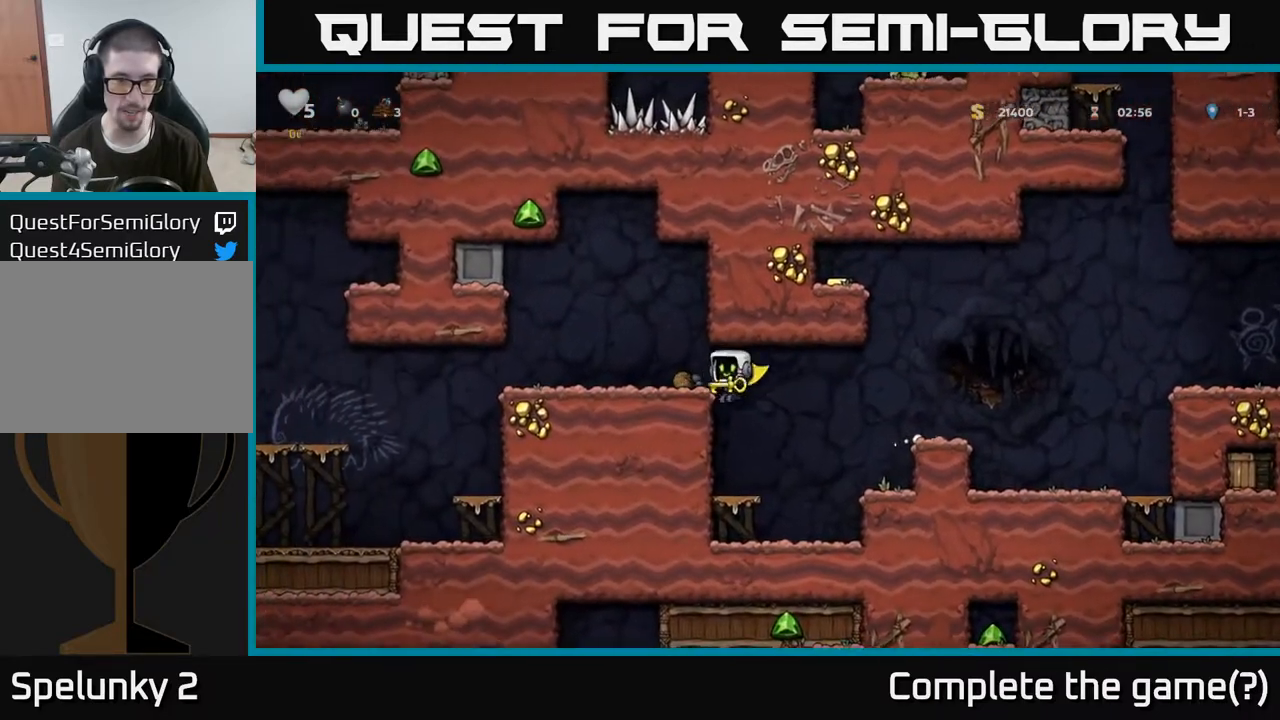
{"buttons": [], "left_stick": "left", "right_stick": "center", "events": [[133, "A", "up"], [267, "A", "down"], [433, "A", "up"]]}
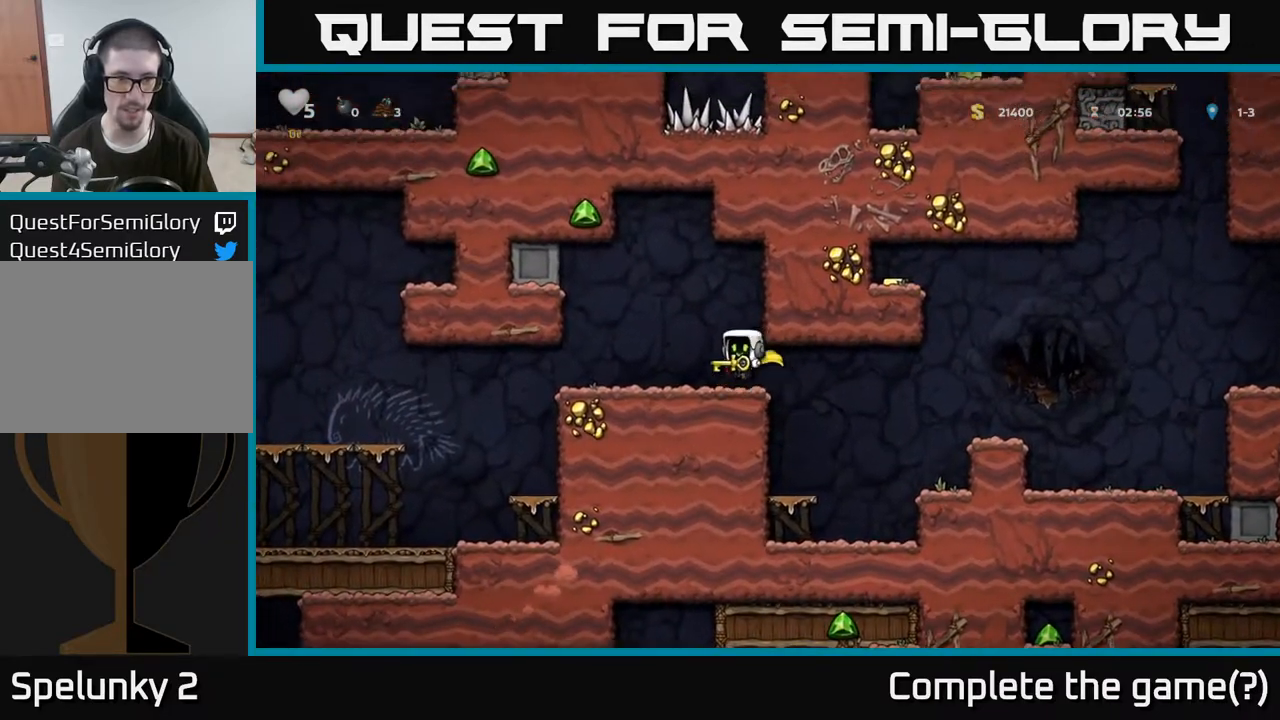
{"buttons": ["A"], "left_stick": "left", "right_stick": "center", "events": [[417, "A", "down"]]}
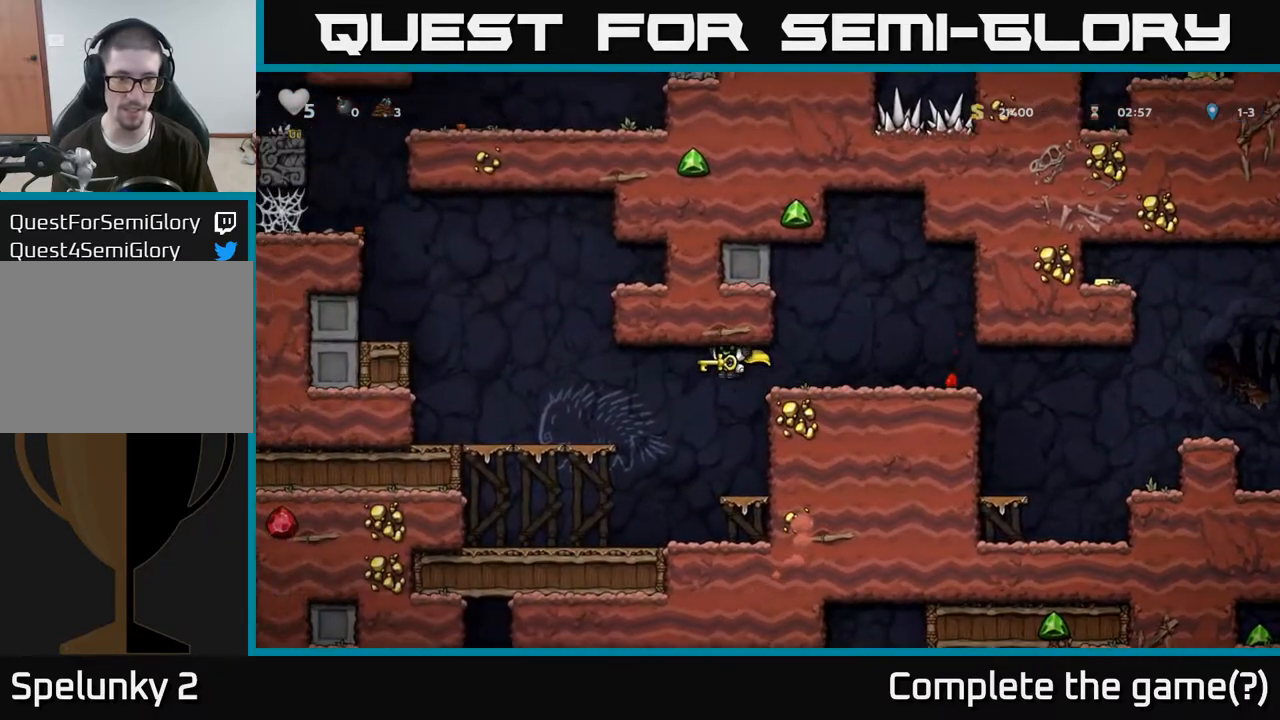
{"buttons": ["A"], "left_stick": "left", "right_stick": "center", "events": [[317, "A", "up"], [417, "A", "down"]]}
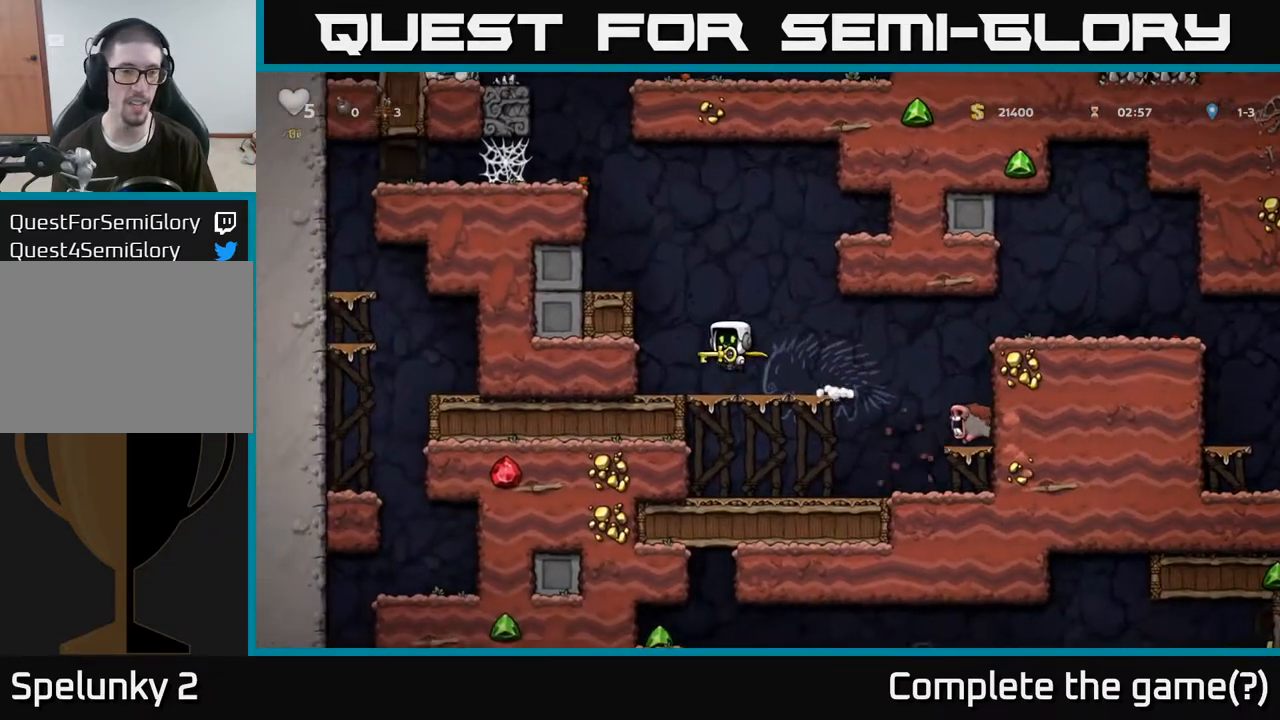
{"buttons": [], "left_stick": "left", "right_stick": "center", "events": [[217, "A", "up"], [333, "A", "down"], [483, "A", "up"]]}
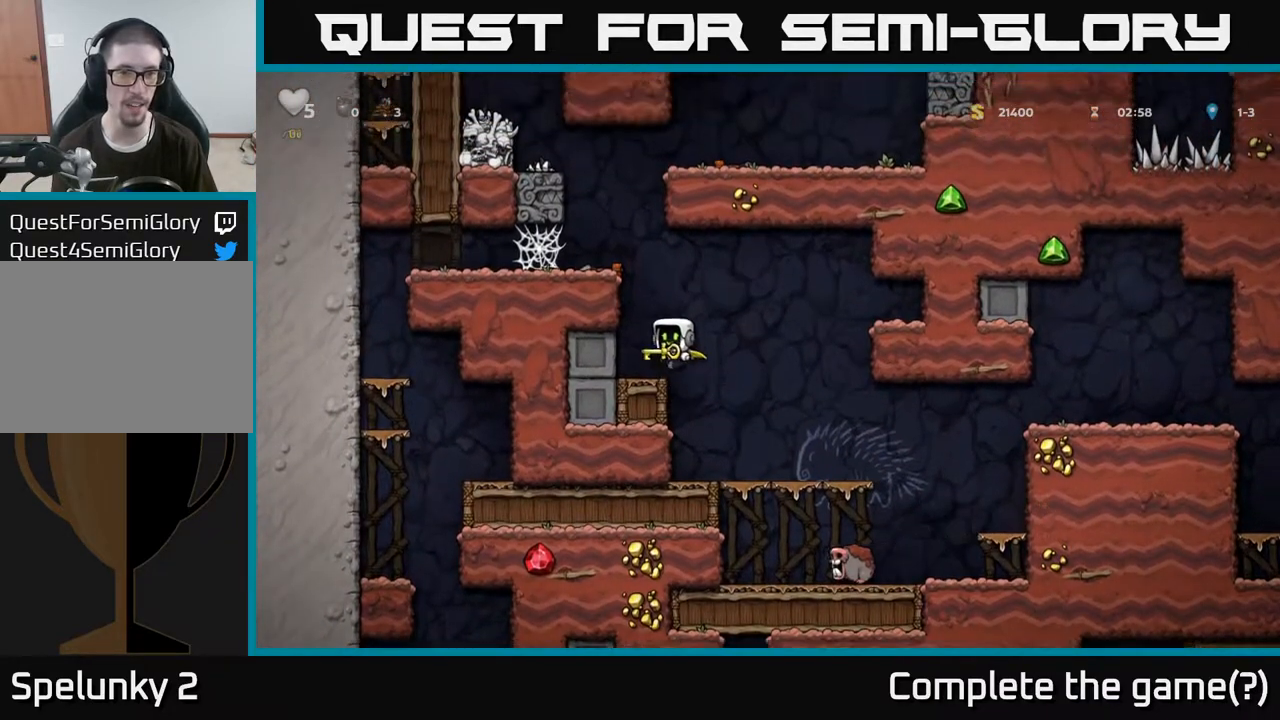
{"buttons": [], "left_stick": "left", "right_stick": "center", "events": [[83, "left_stick", "center"], [183, "A", "down"], [483, "A", "up"], [500, "left_stick", "left"]]}
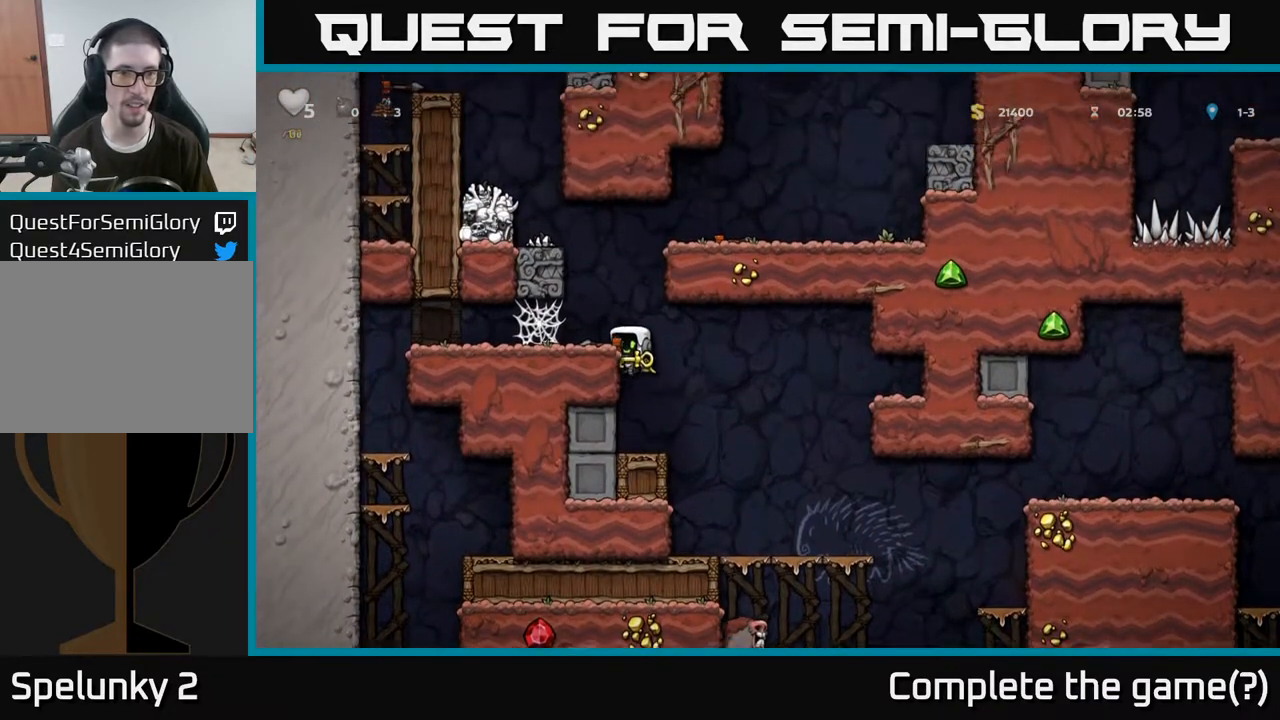
{"buttons": [], "left_stick": "center", "right_stick": "center", "events": [[133, "A", "down"], [283, "A", "up"], [300, "left_stick", "center"]]}